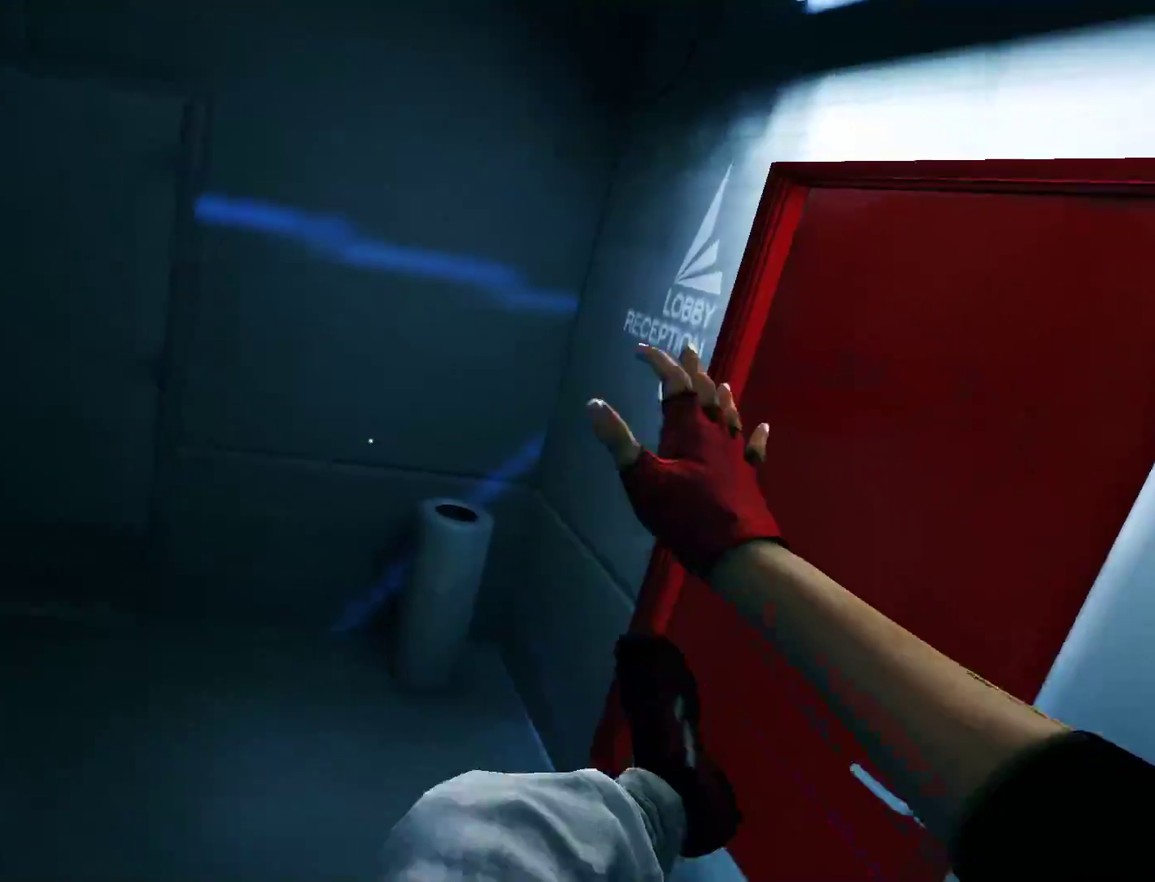
Gameplay with keyboard and mouse; each line is a JSON object with the keys and mouse buttons held at the frame after it. "events" lists presses ("down") and releases ("up") of "a", "alt", "c", "ctrl", "d", "e", "f", "q", "r", "s", "shift", "space", "tab", "v", "w", "x", "z", "mouse_left", "mouse_middle", "mouse_right", "mouse_wheel_up" and "mouse_wheel_down" between this image and that frame as [ms after this image, input, new state], when the widget could be followed in between. "mouse_left", "mouse_middle", "mouse_right", "mouse_wheel_up", "mouse_wheel_down" = the "left", "middle", "right", "wheel_up", "wheel_down" buttons of the "mouse" list. No other keys are recorded. Not read: mouse_move.
{"keys": ["w"], "mouse": [], "events": []}
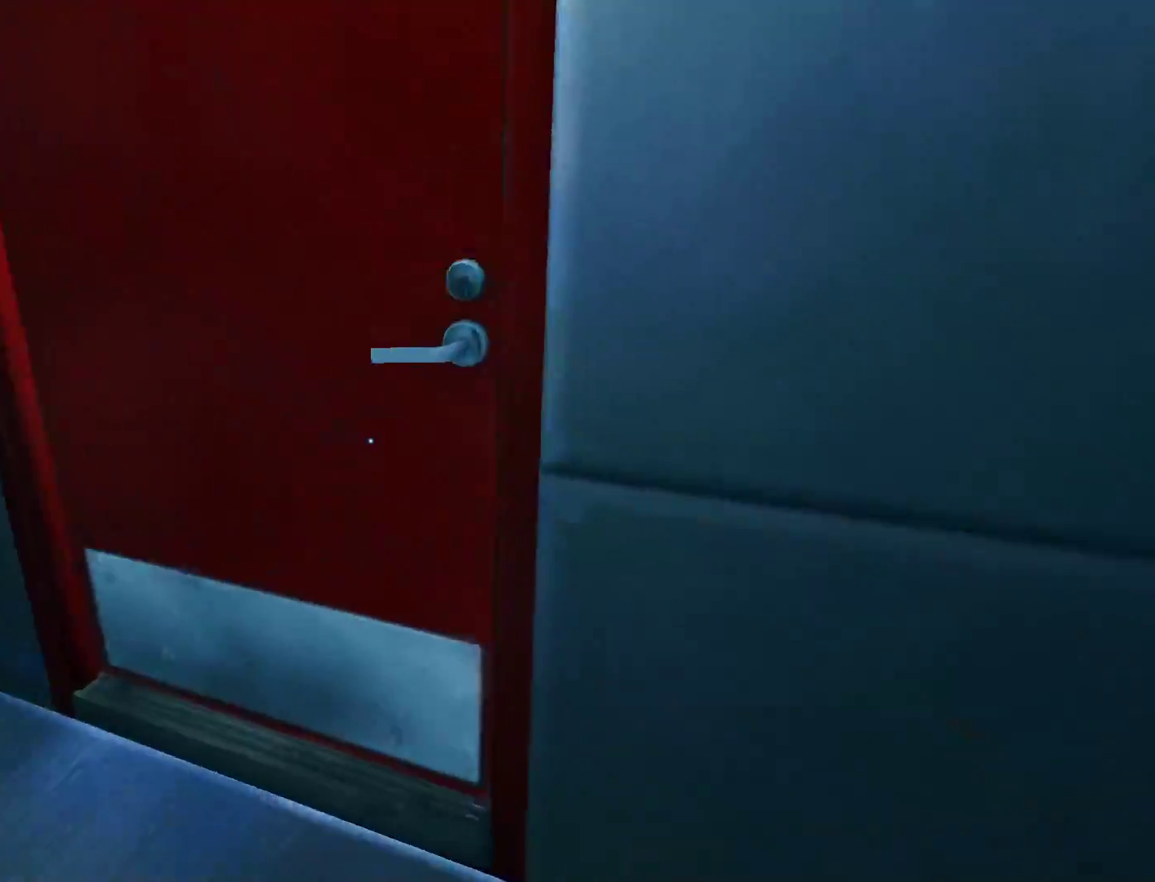
{"keys": ["shift"], "mouse": ["left"], "events": [[300, "w", "up"], [350, "shift", "down"], [483, "mouse_left", "down"]]}
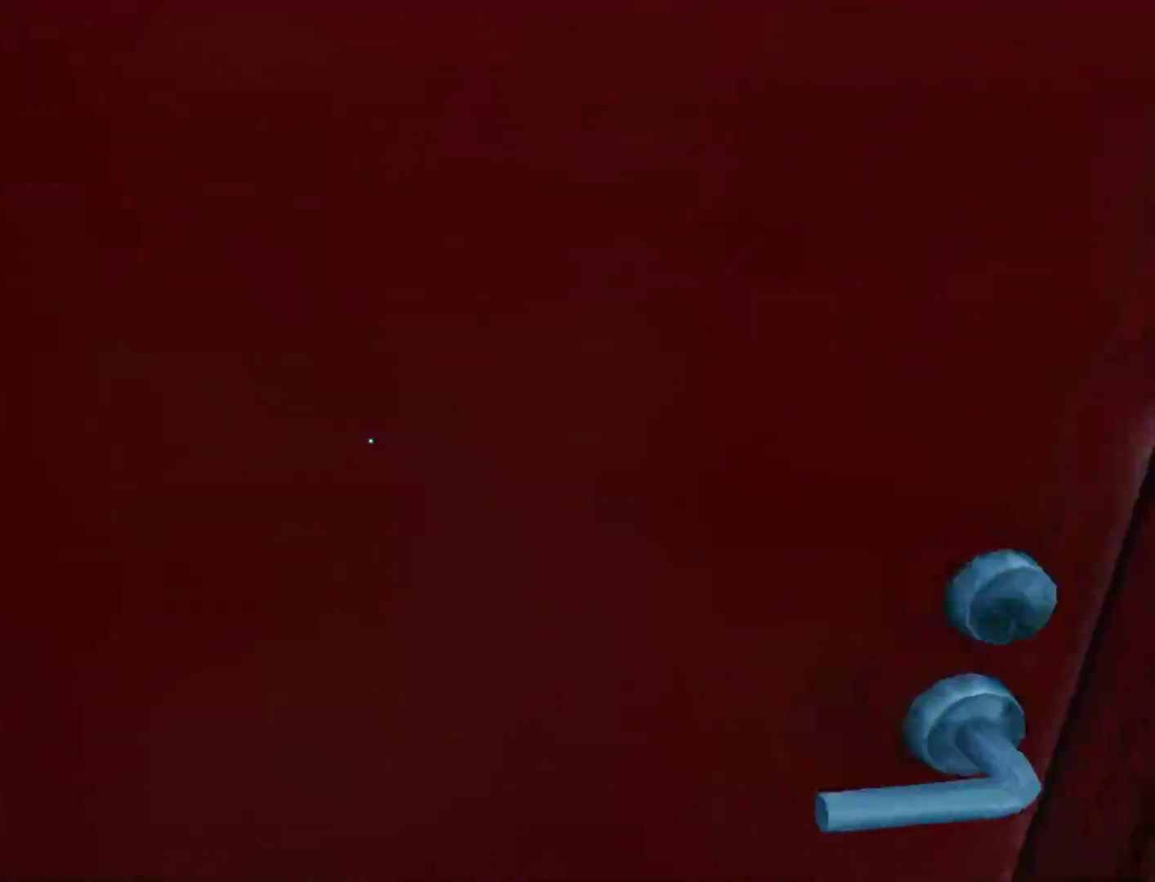
{"keys": [], "mouse": [], "events": [[167, "mouse_left", "up"], [267, "shift", "up"]]}
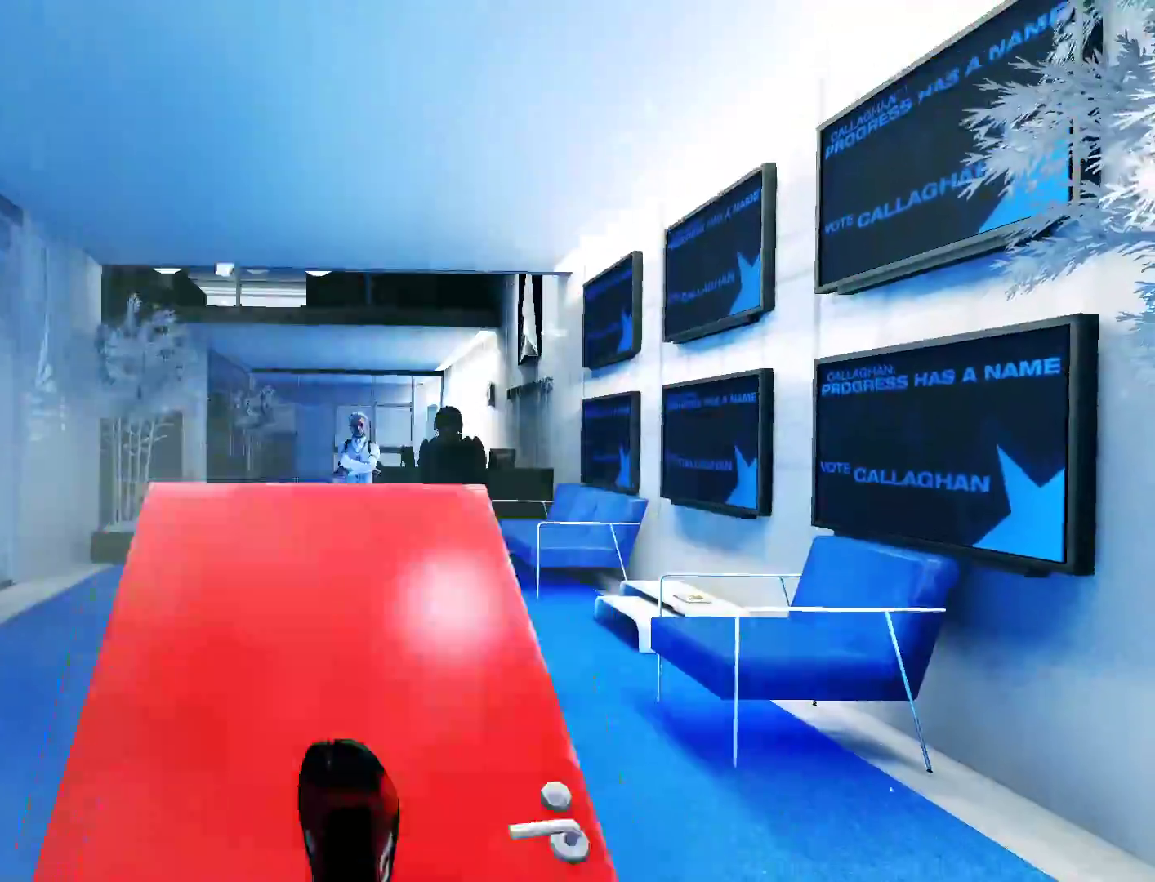
{"keys": [], "mouse": [], "events": [[183, "space", "down"], [283, "space", "up"]]}
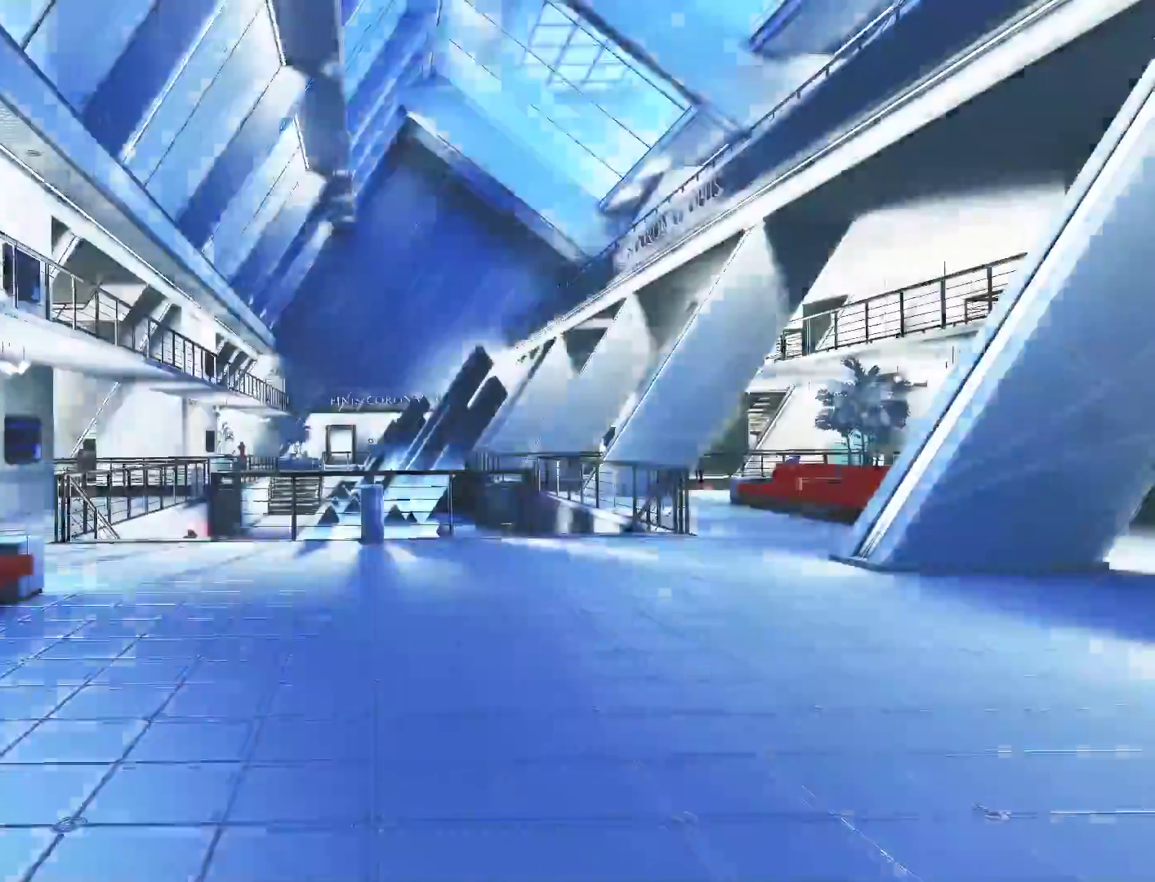
{"keys": ["w"], "mouse": [], "events": [[17, "w", "down"], [150, "a", "down"], [200, "w", "up"], [300, "space", "down"], [350, "w", "down"], [400, "a", "up"], [400, "space", "up"]]}
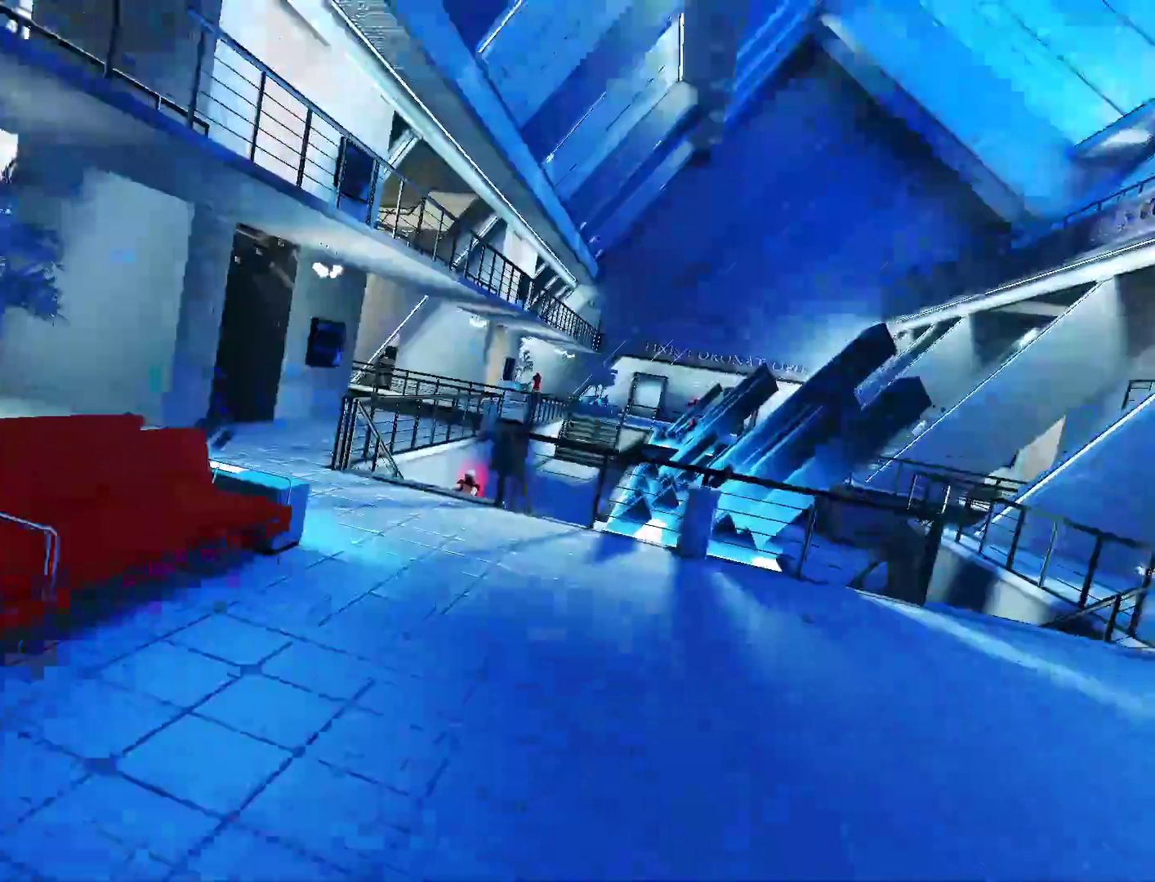
{"keys": ["w"], "mouse": [], "events": []}
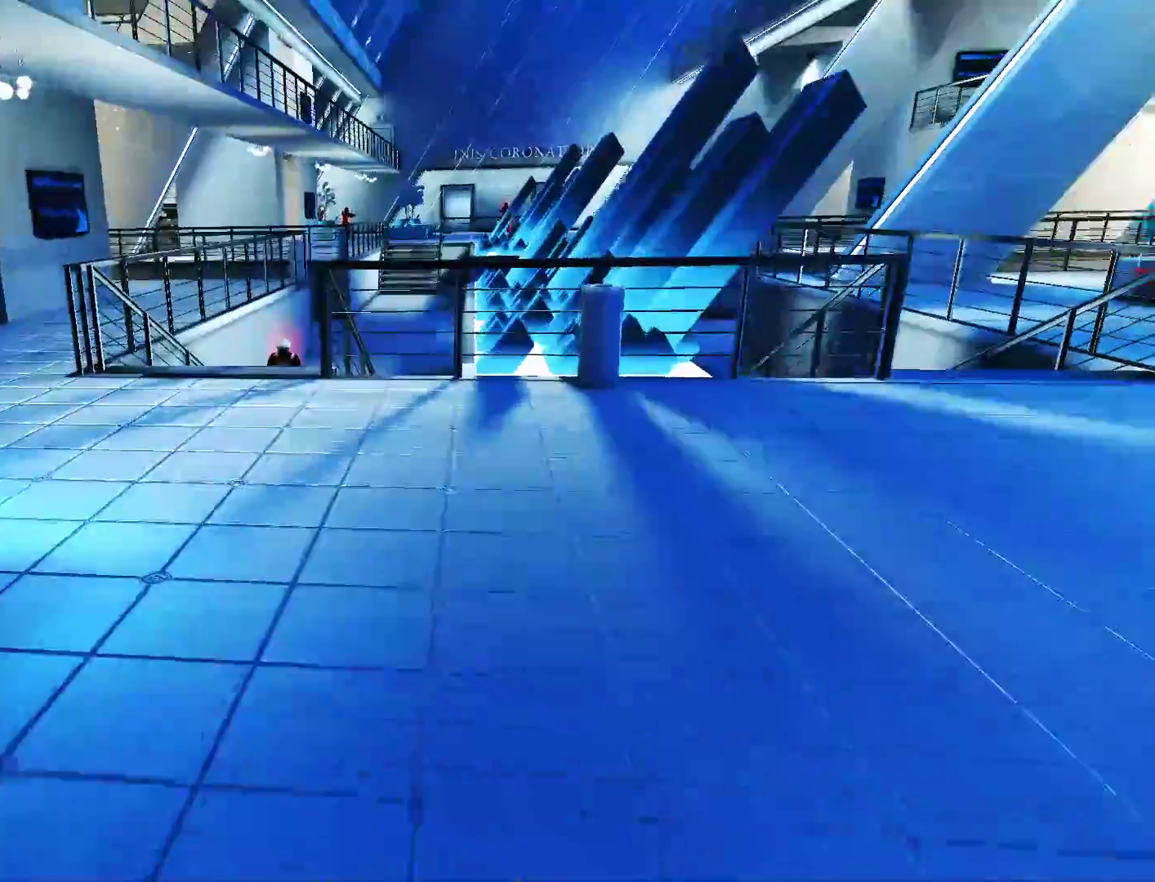
{"keys": ["w"], "mouse": [], "events": []}
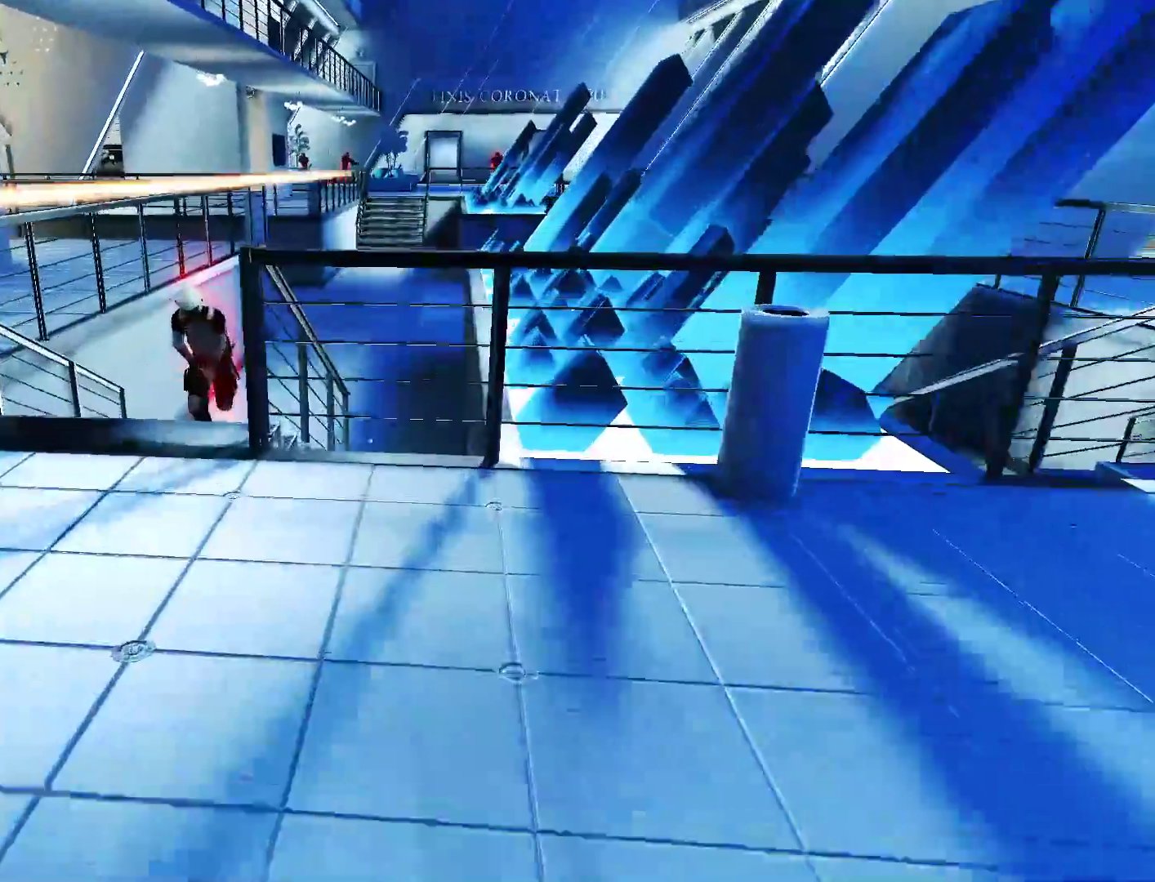
{"keys": ["a"], "mouse": [], "events": [[200, "space", "down"], [300, "shift", "down"], [350, "space", "up"], [400, "a", "down"], [433, "w", "up"], [483, "shift", "up"]]}
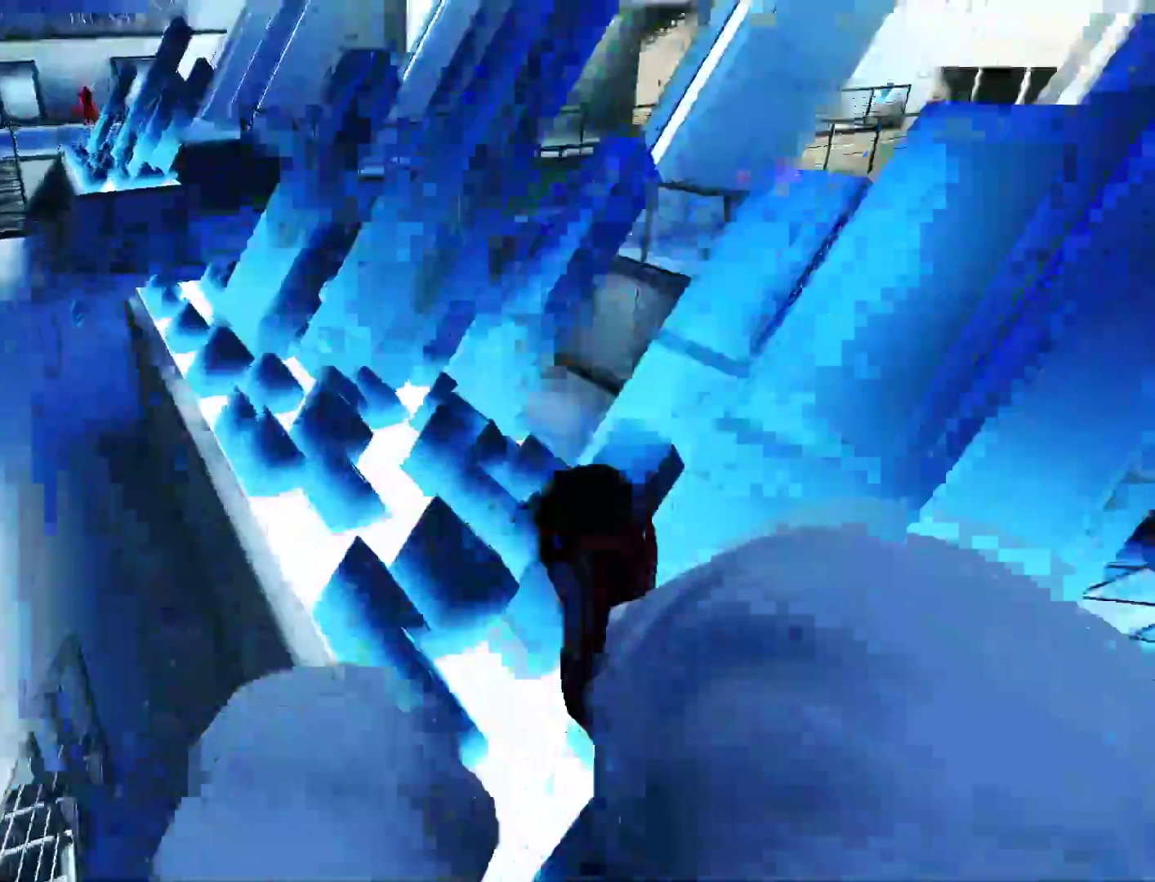
{"keys": ["a"], "mouse": [], "events": []}
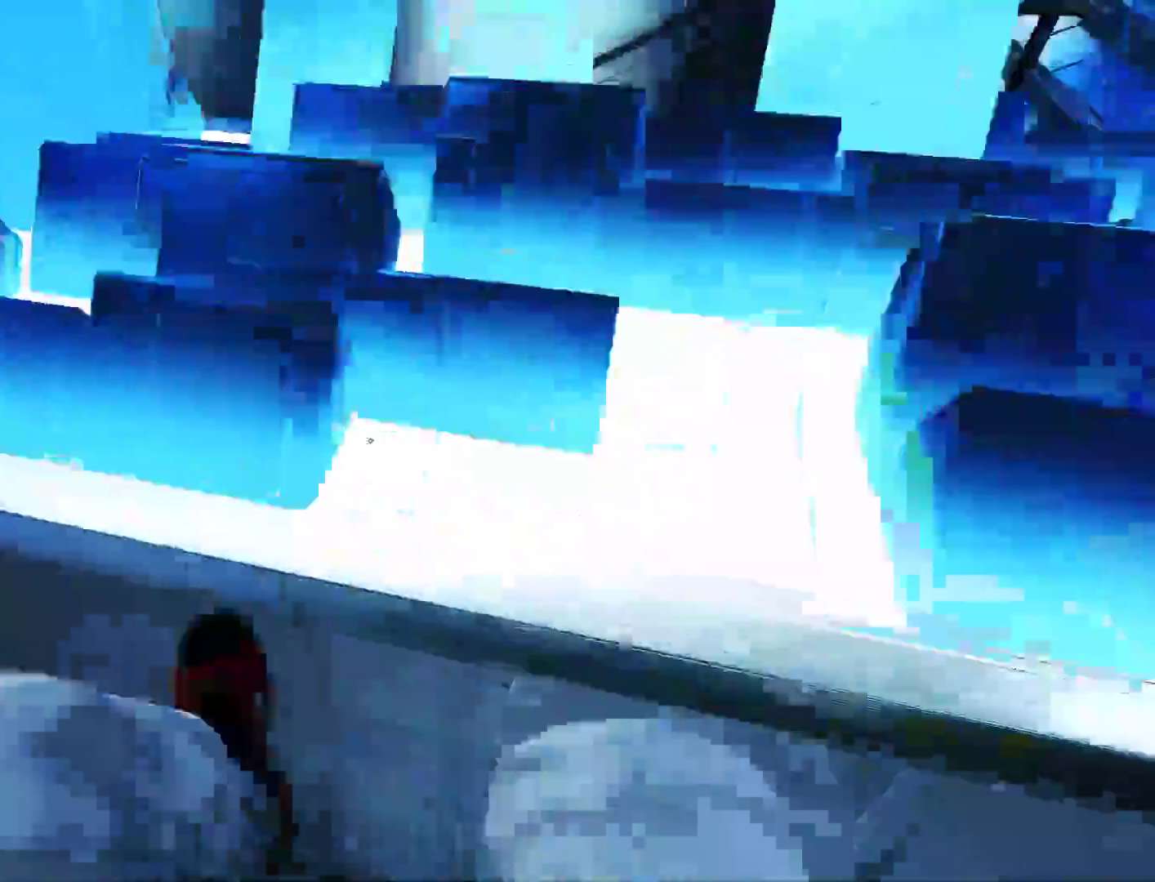
{"keys": ["space", "w"], "mouse": [], "events": [[383, "space", "down"], [467, "a", "up"], [467, "w", "down"]]}
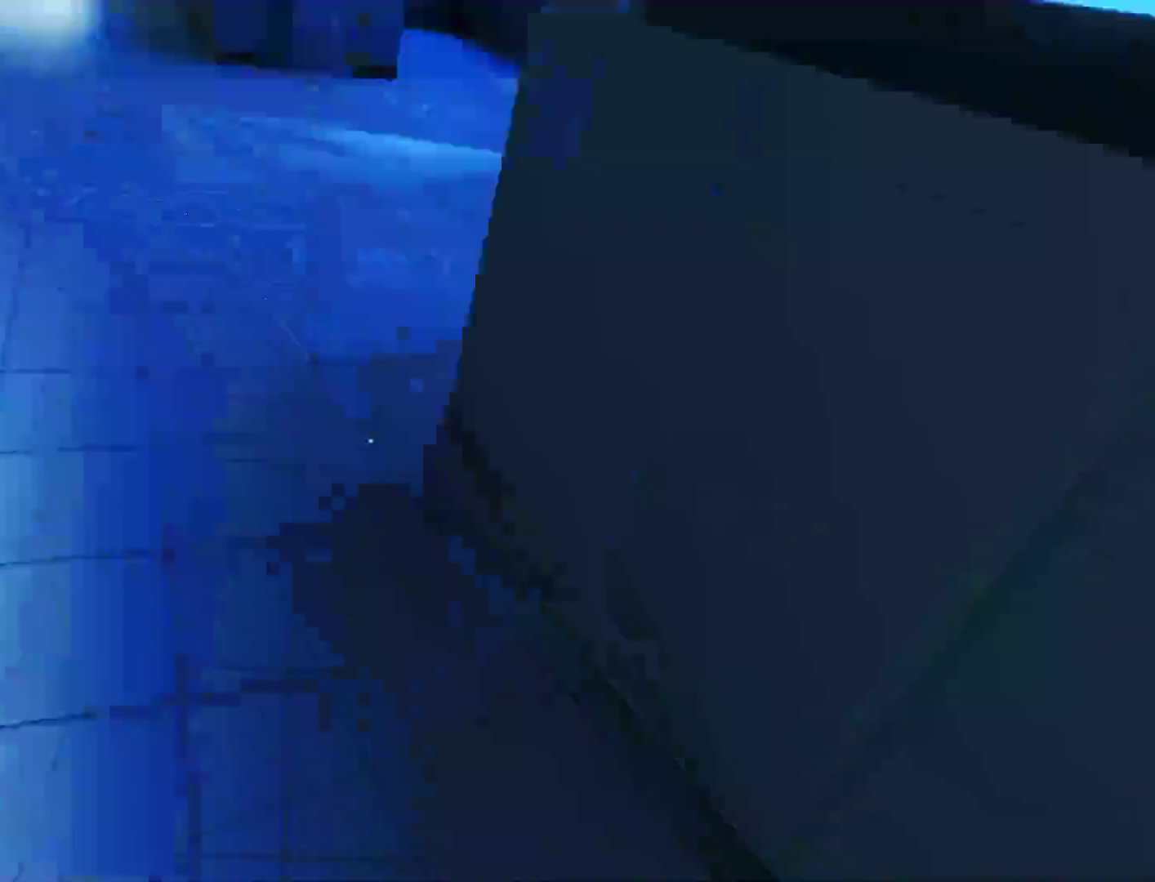
{"keys": ["w"], "mouse": [], "events": [[17, "space", "up"]]}
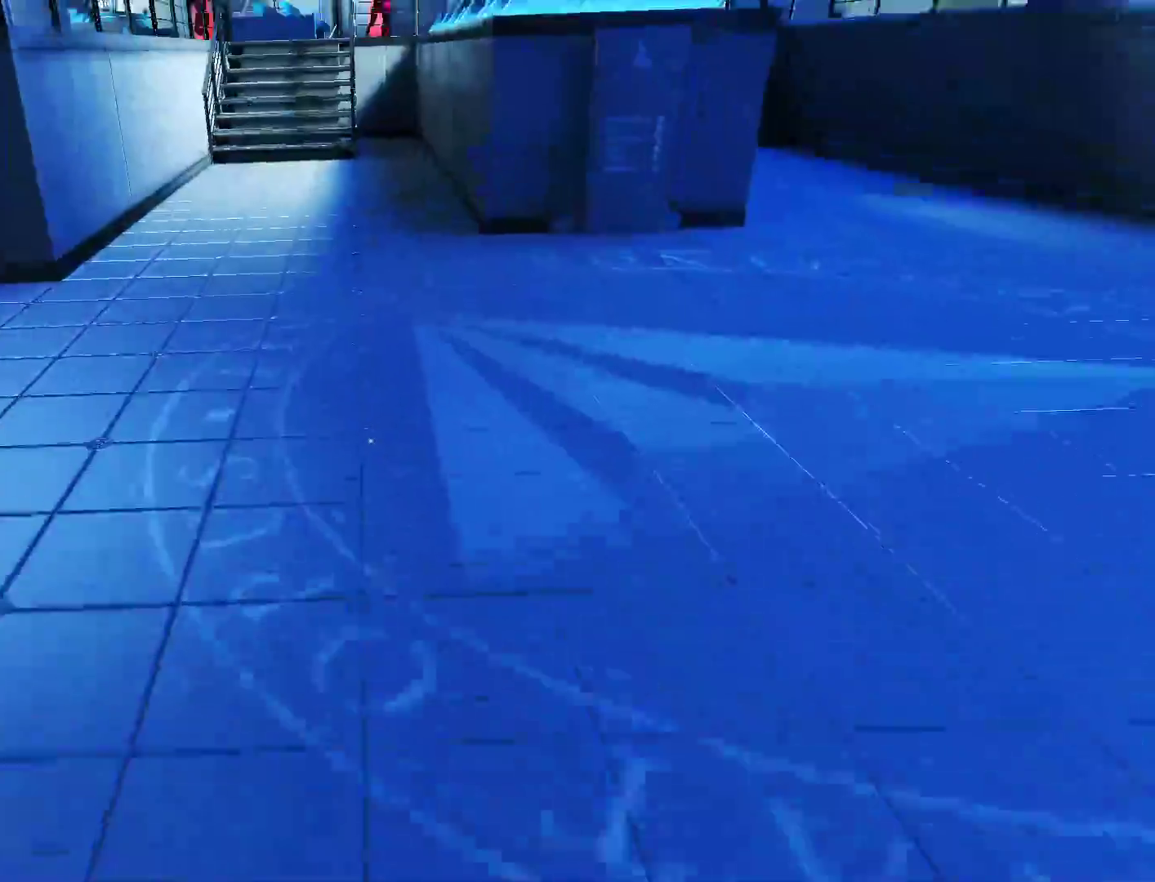
{"keys": ["w"], "mouse": [], "events": []}
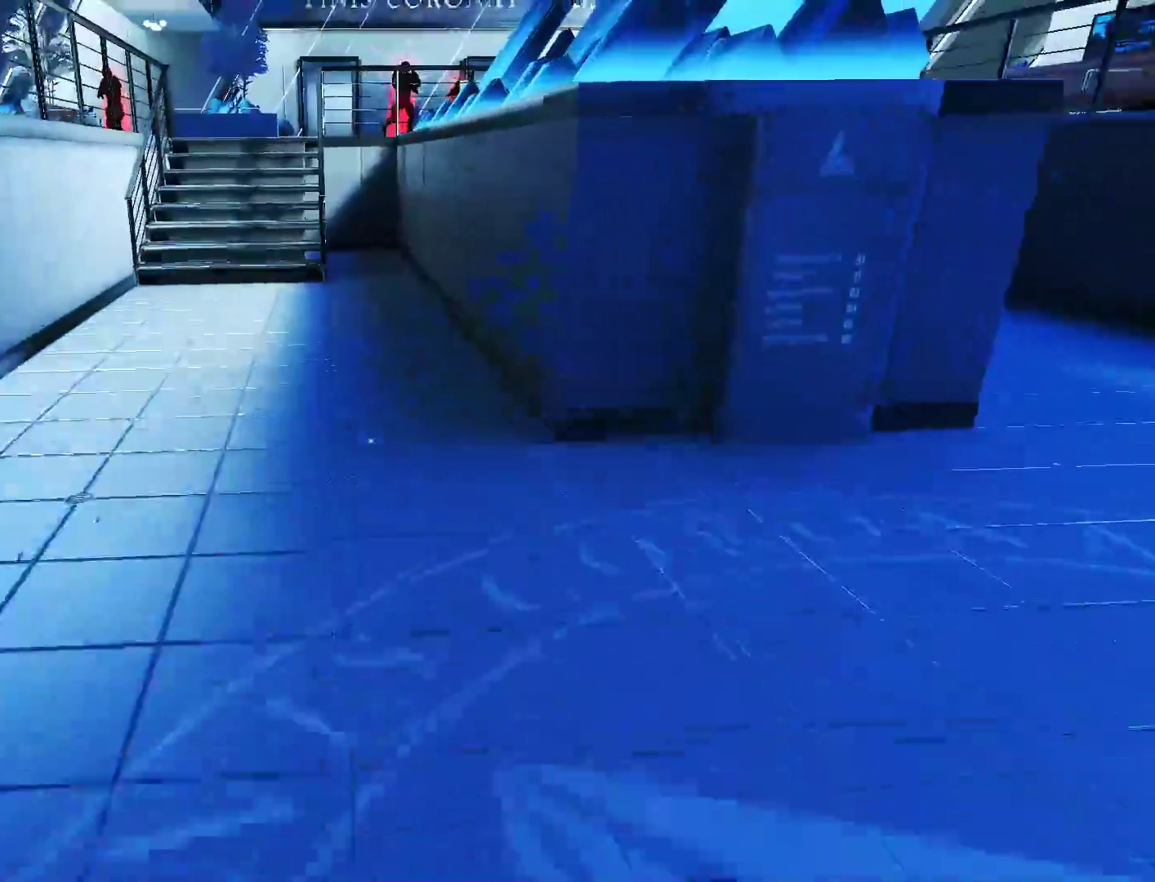
{"keys": ["w"], "mouse": [], "events": []}
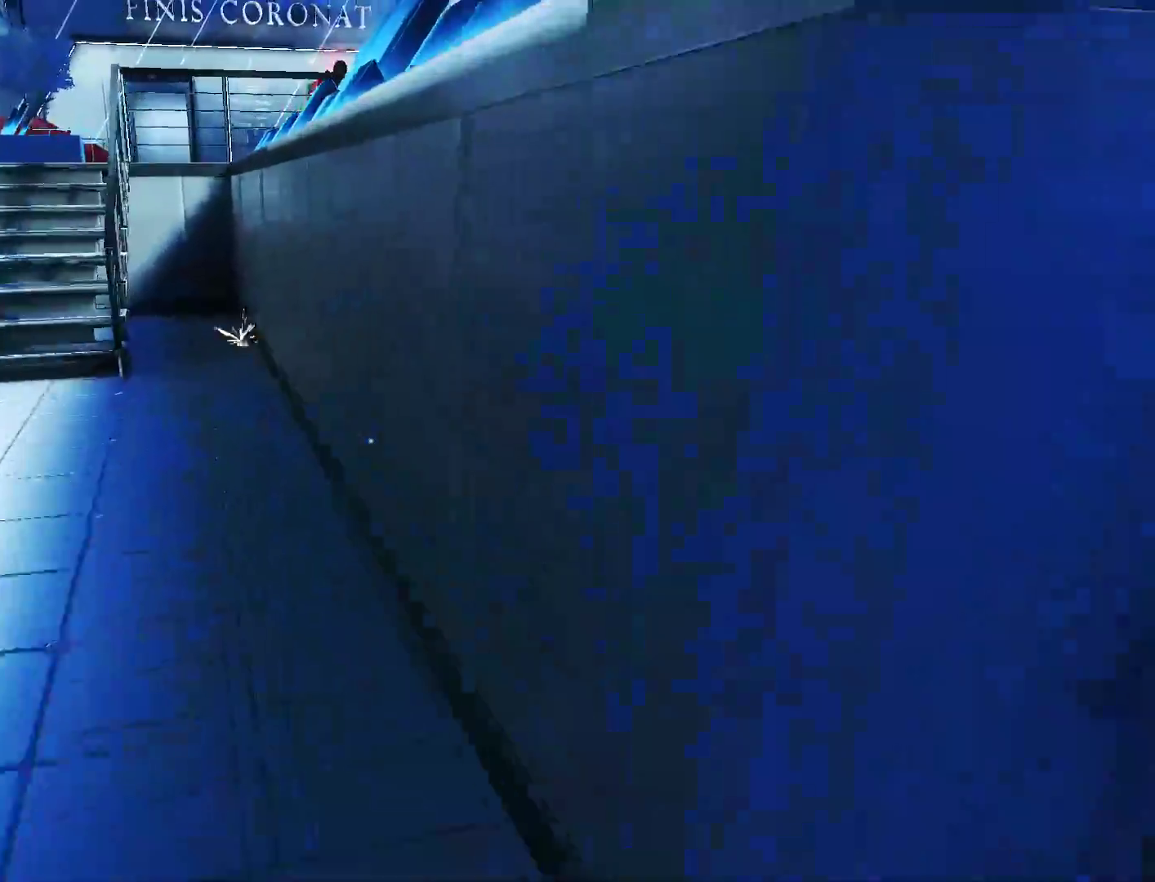
{"keys": ["w"], "mouse": [], "events": [[300, "mouse_wheel_down", "down"], [483, "mouse_wheel_down", "up"]]}
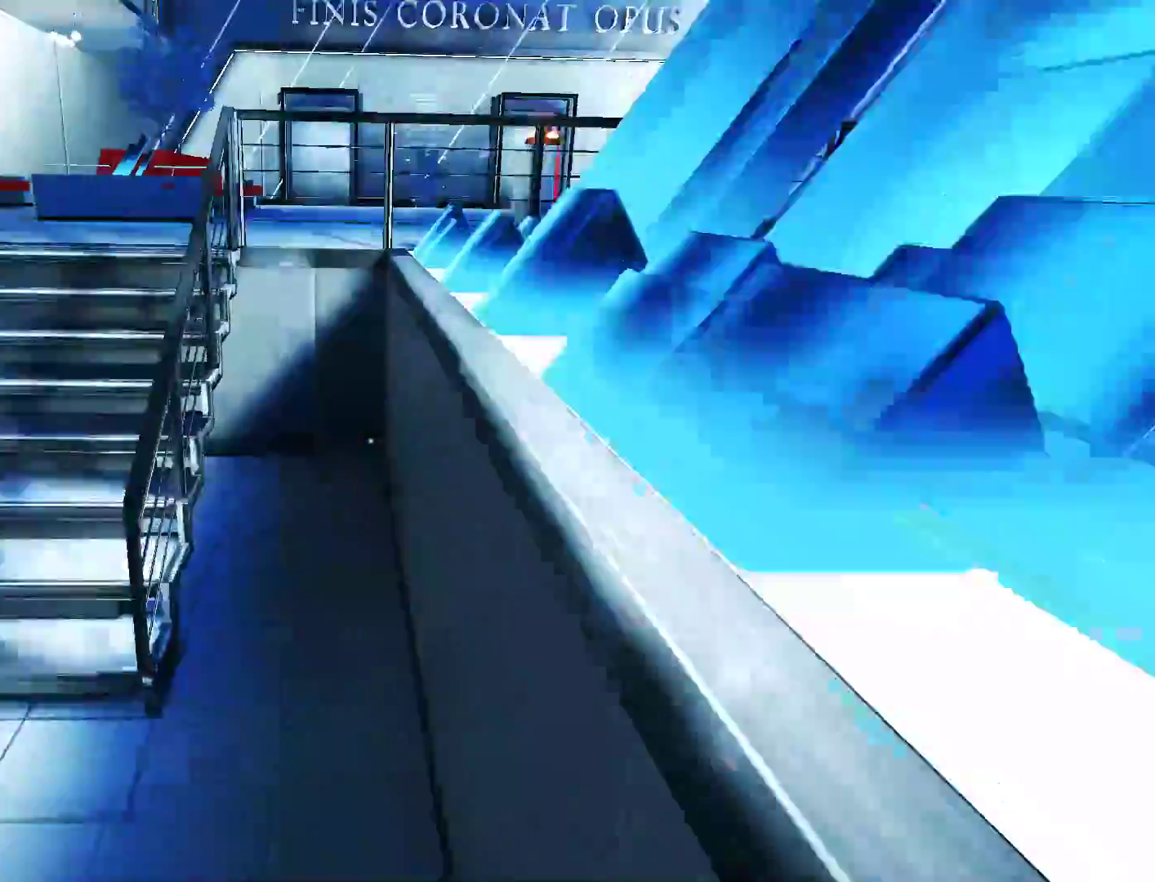
{"keys": ["w"], "mouse": [], "events": []}
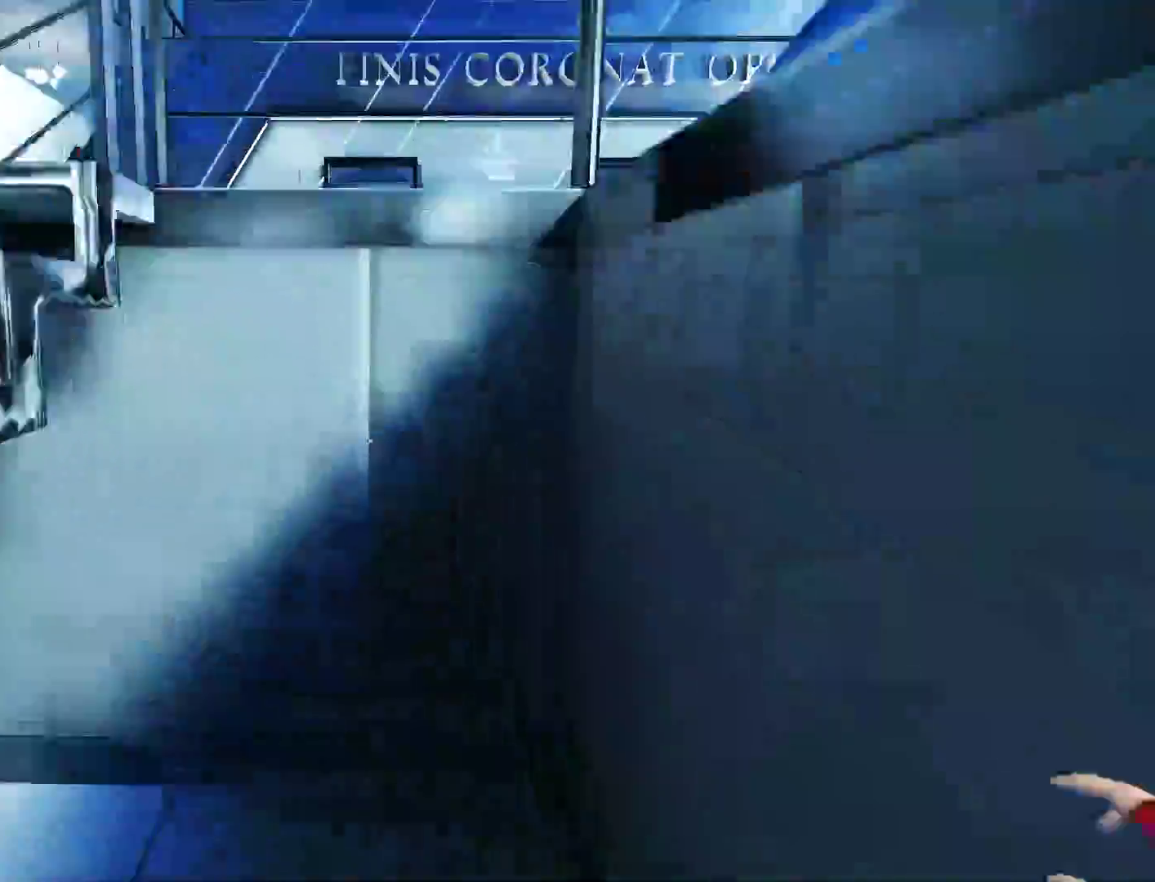
{"keys": ["w"], "mouse": [], "events": [[50, "space", "down"], [50, "w", "up"], [133, "space", "up"], [167, "w", "down"]]}
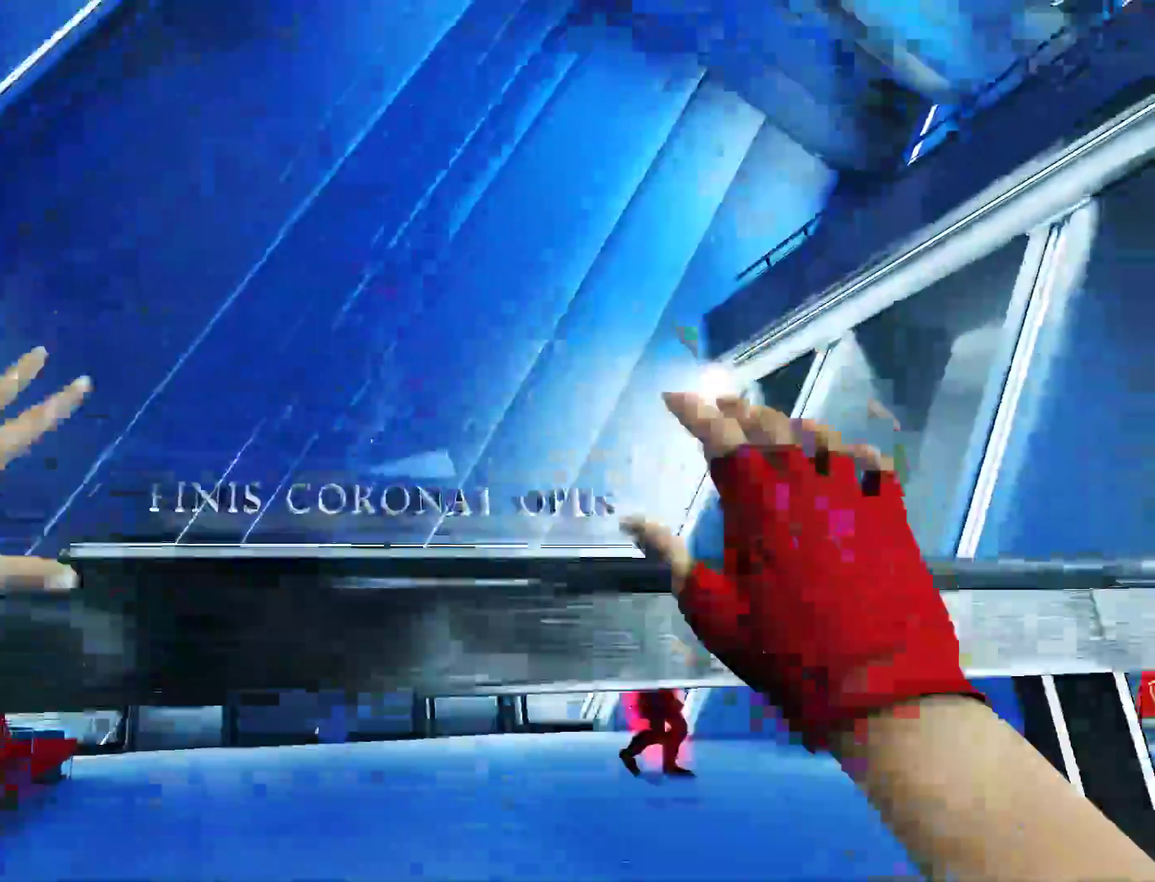
{"keys": ["w"], "mouse": [], "events": []}
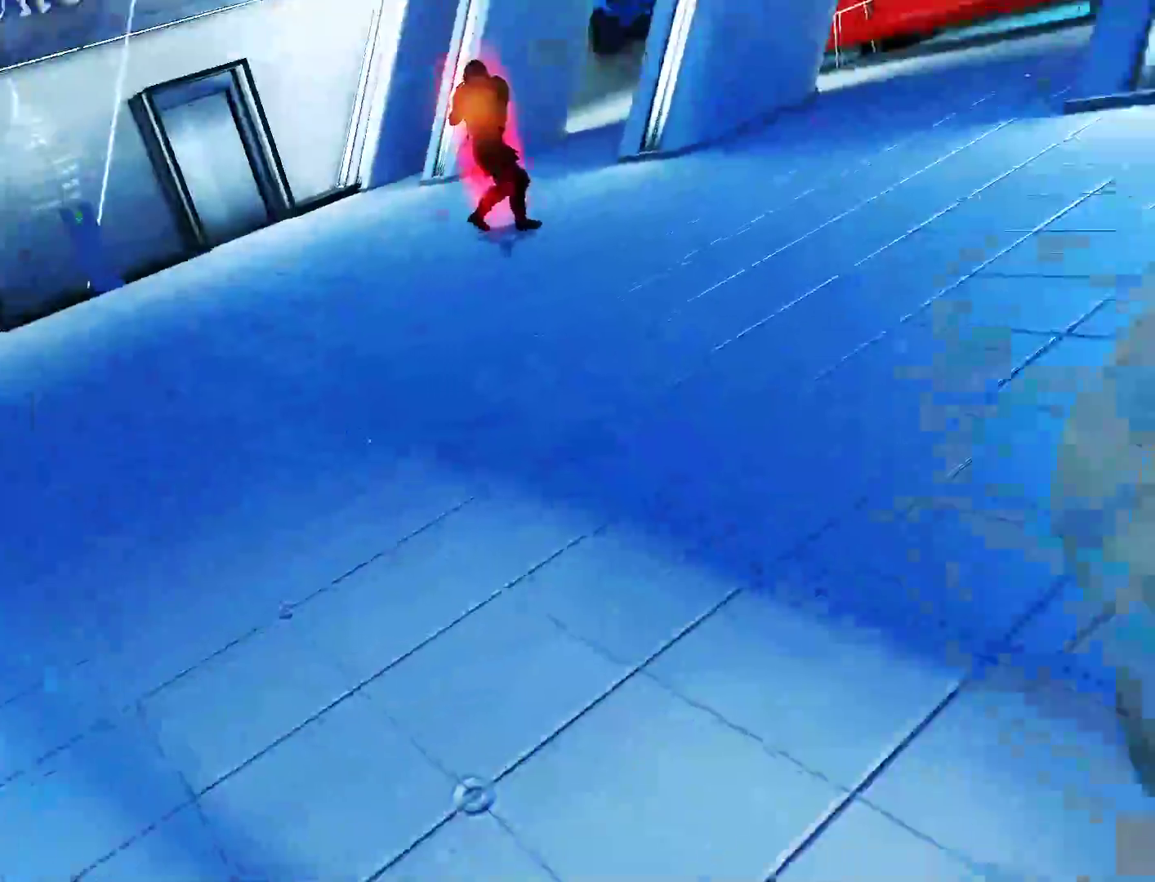
{"keys": ["a"], "mouse": [], "events": [[167, "a", "down"], [317, "w", "up"]]}
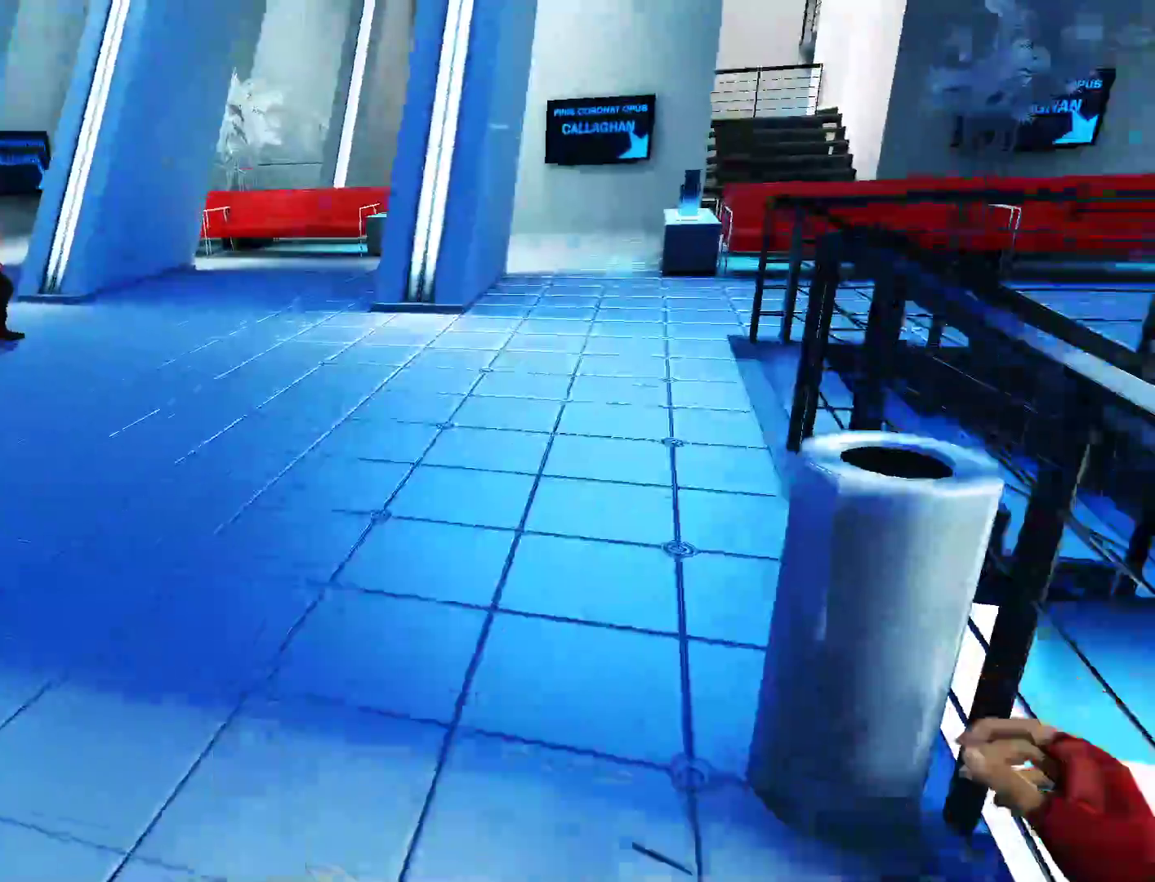
{"keys": ["w"], "mouse": [], "events": [[283, "space", "down"], [333, "w", "down"], [367, "a", "up"], [367, "space", "up"]]}
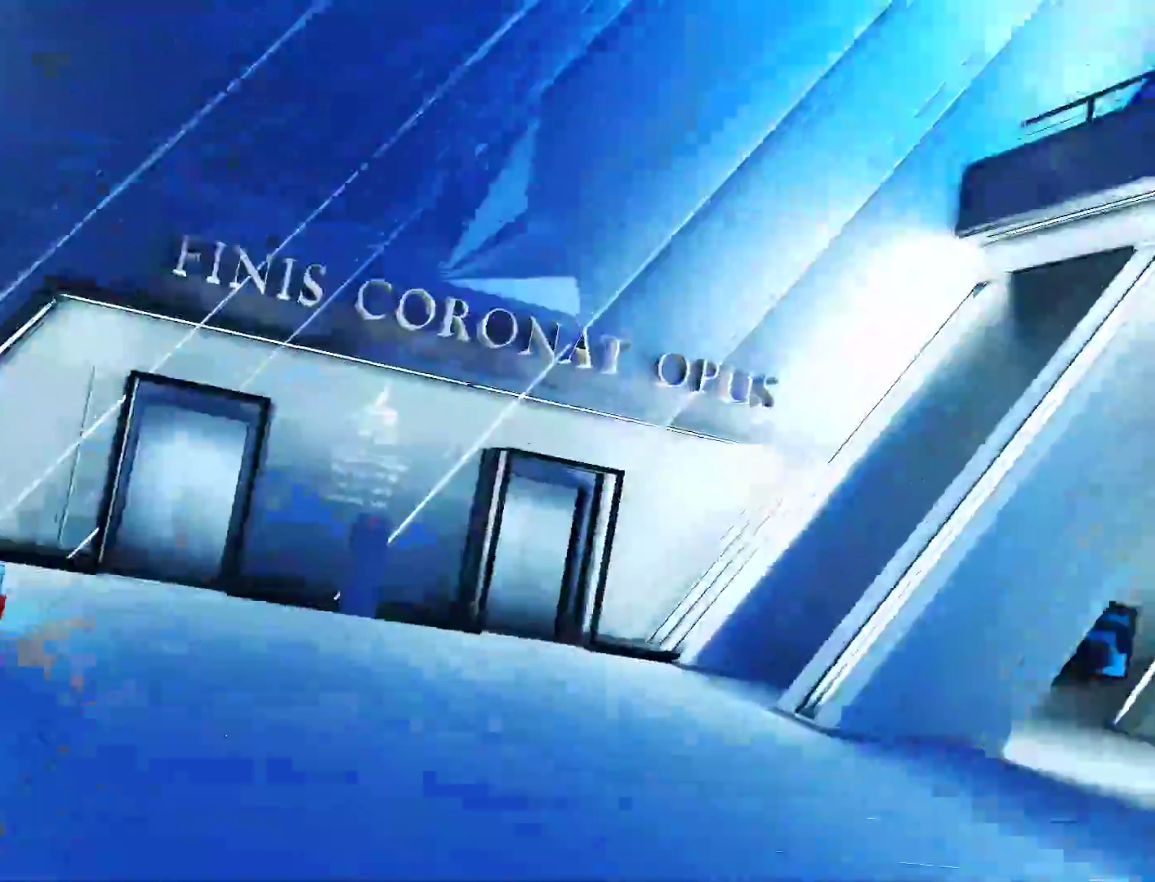
{"keys": ["w"], "mouse": [], "events": []}
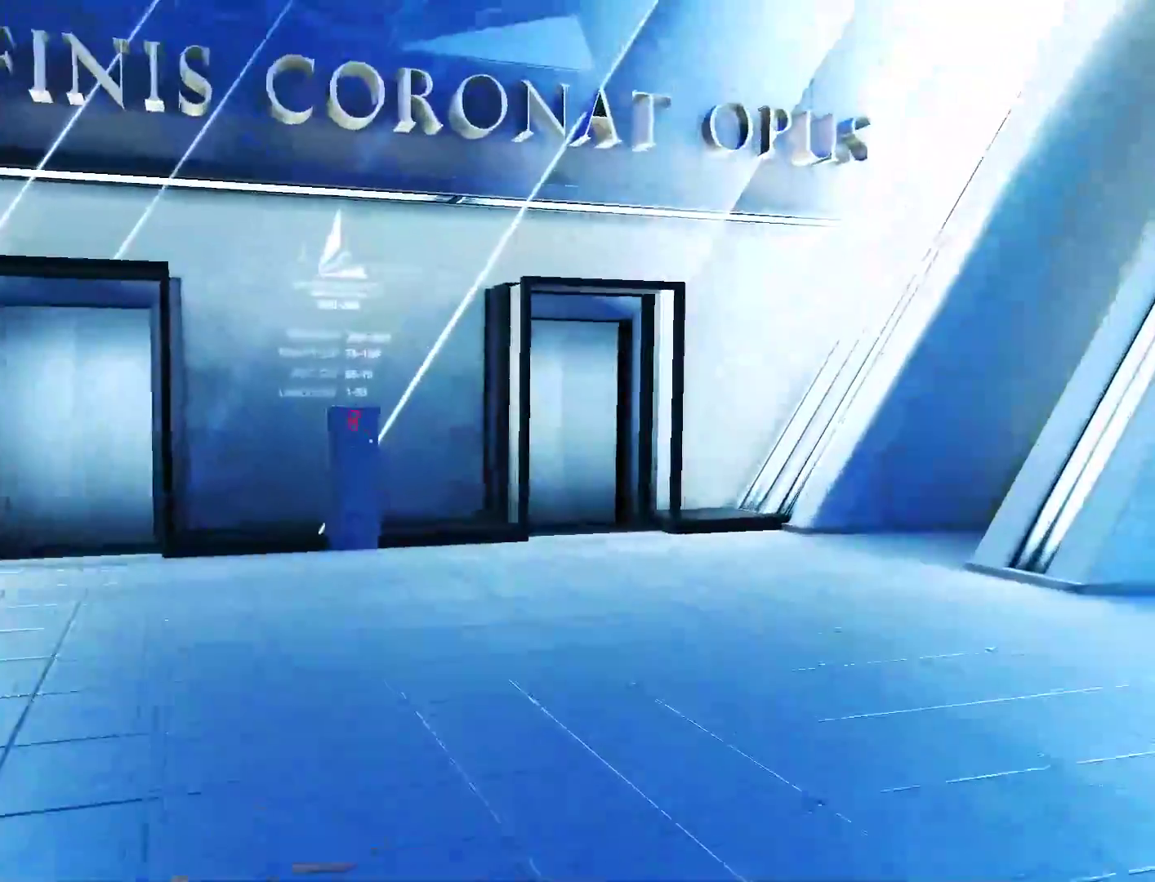
{"keys": ["w"], "mouse": [], "events": []}
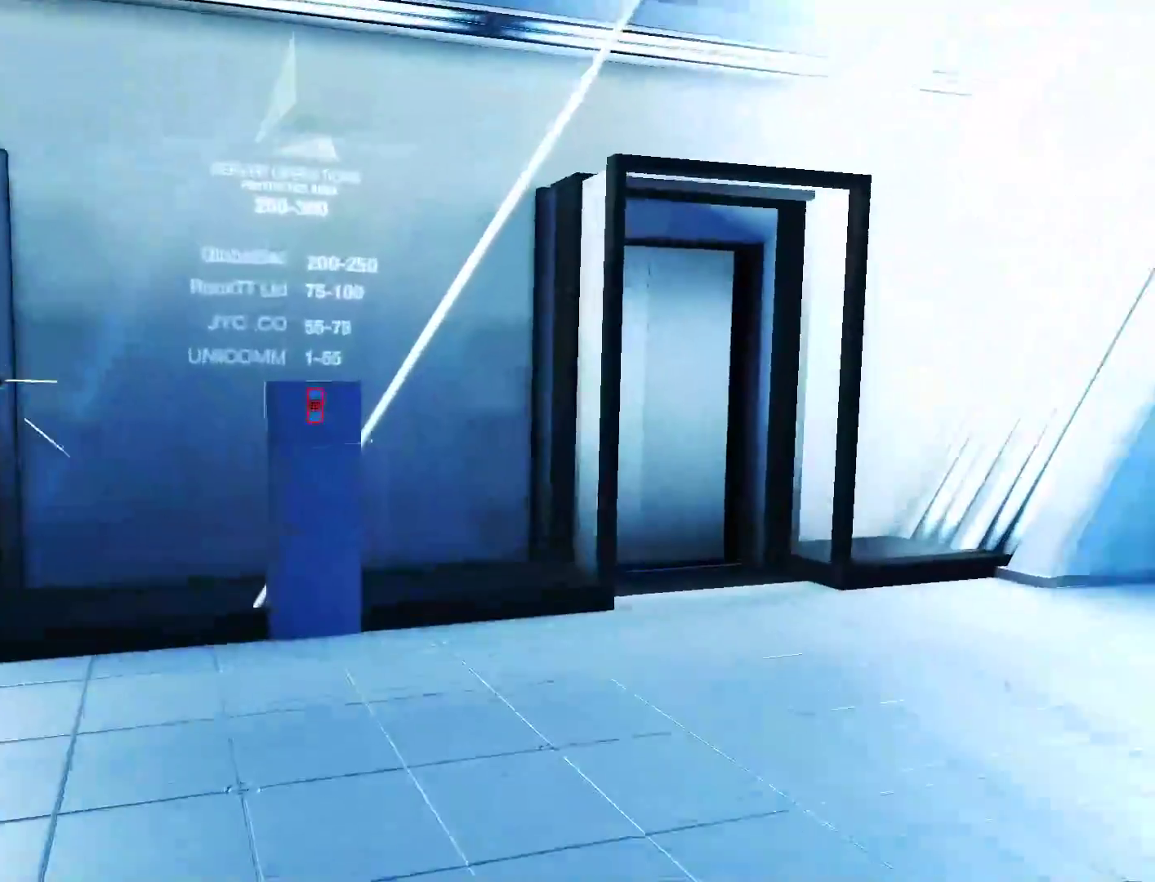
{"keys": ["w"], "mouse": [], "events": []}
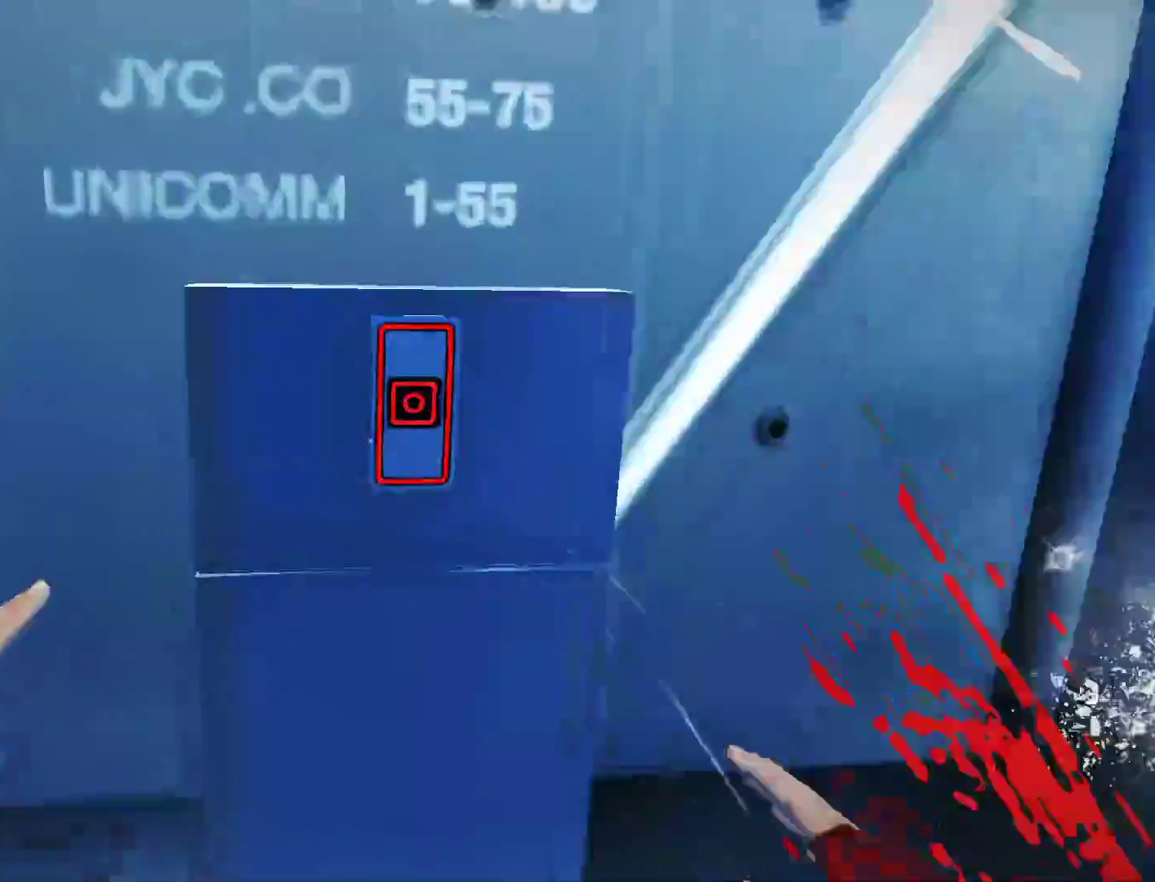
{"keys": ["d"], "mouse": [], "events": [[17, "shift", "down"], [117, "mouse_wheel_up", "down"], [250, "d", "down"], [300, "w", "up"], [350, "mouse_wheel_up", "up"], [383, "shift", "up"]]}
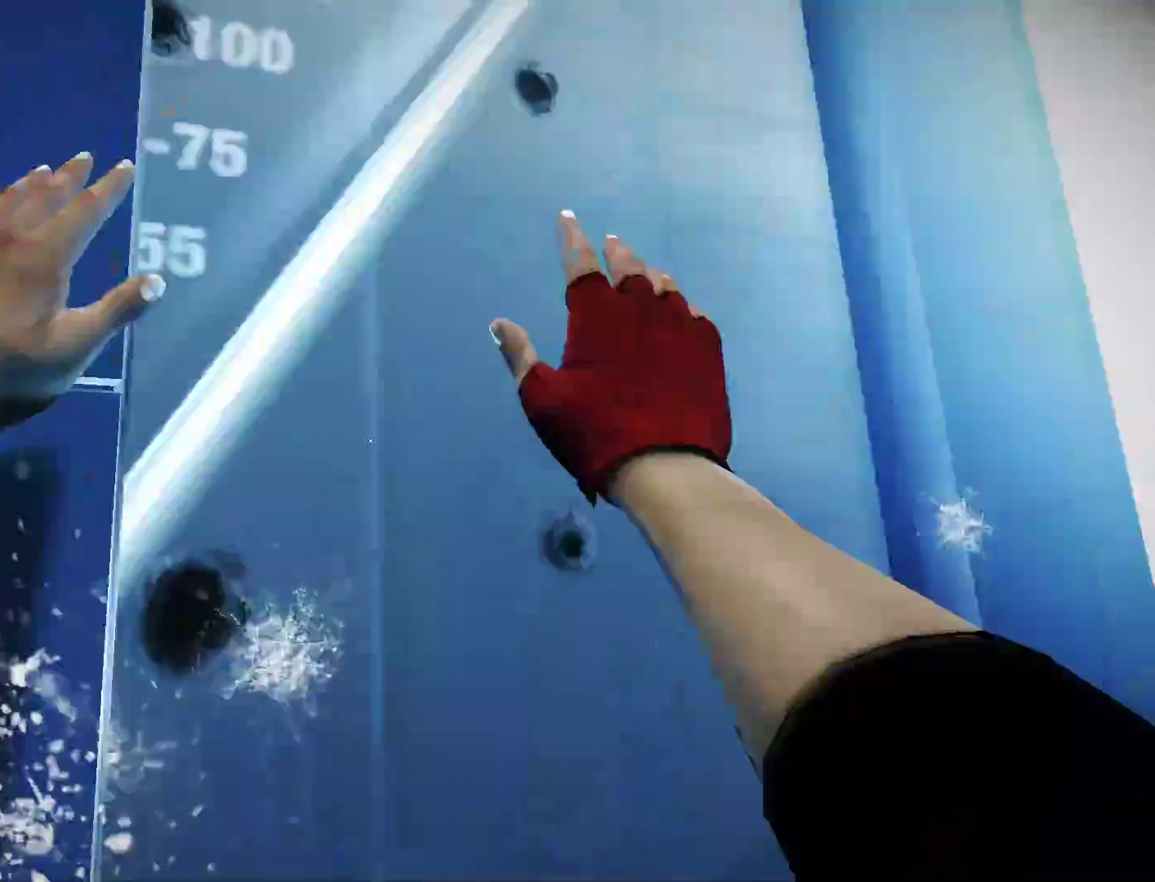
{"keys": ["d"], "mouse": [], "events": [[167, "space", "down"], [367, "space", "up"]]}
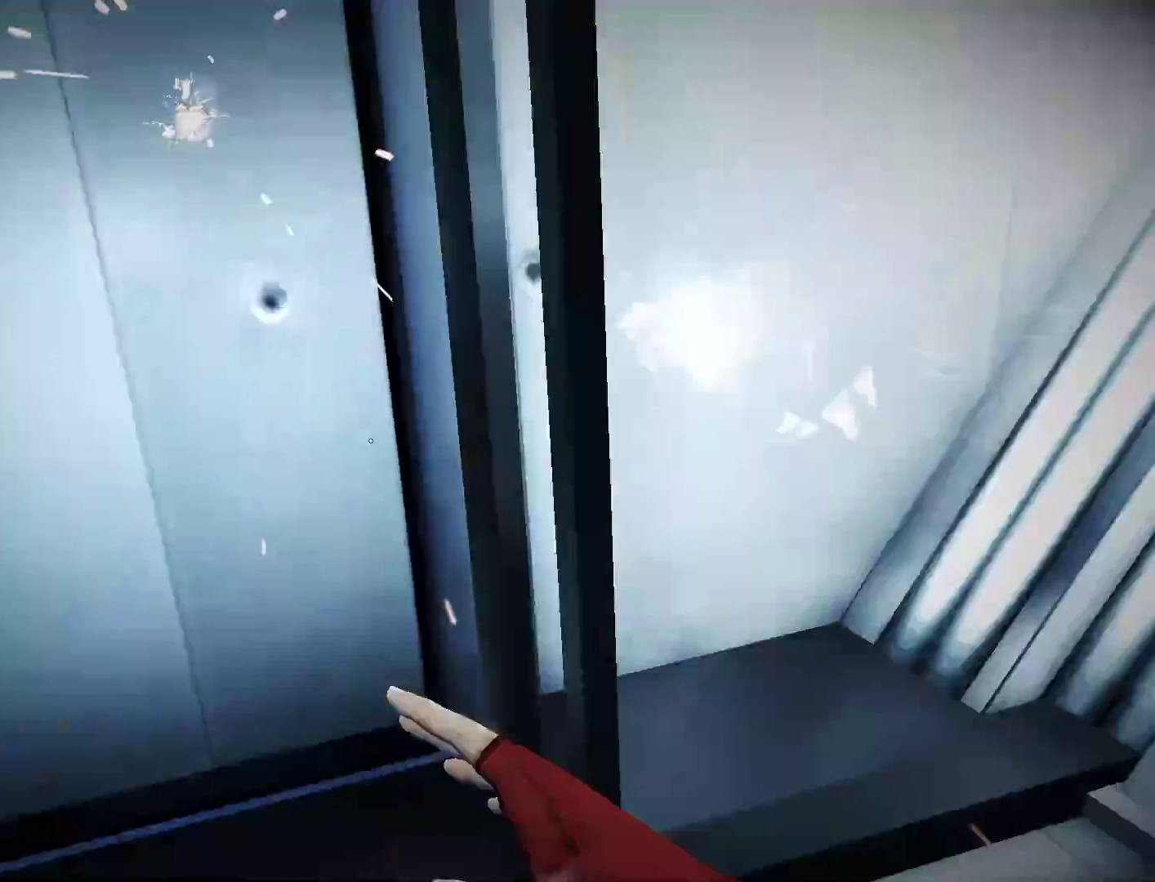
{"keys": ["d", "w"], "mouse": [], "events": [[467, "w", "down"]]}
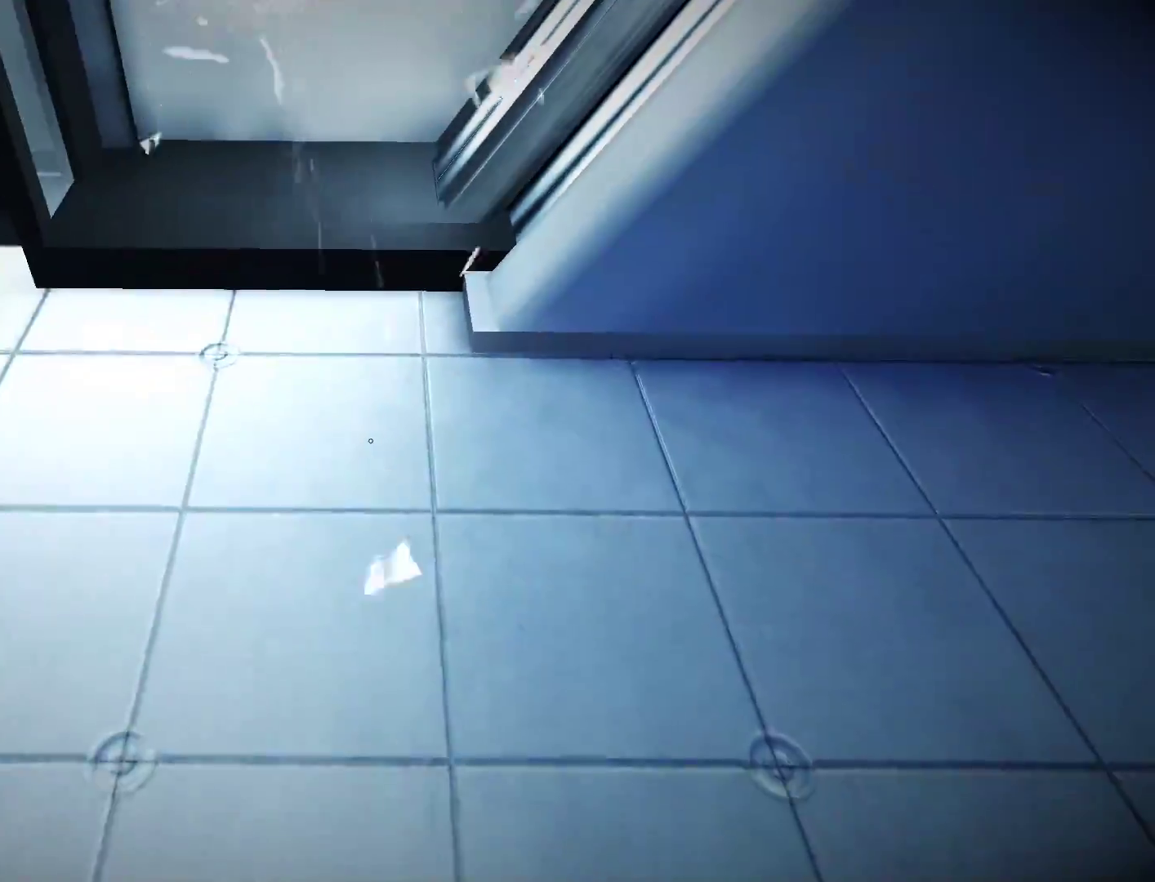
{"keys": ["d", "w"], "mouse": [], "events": [[150, "d", "up"], [400, "d", "down"]]}
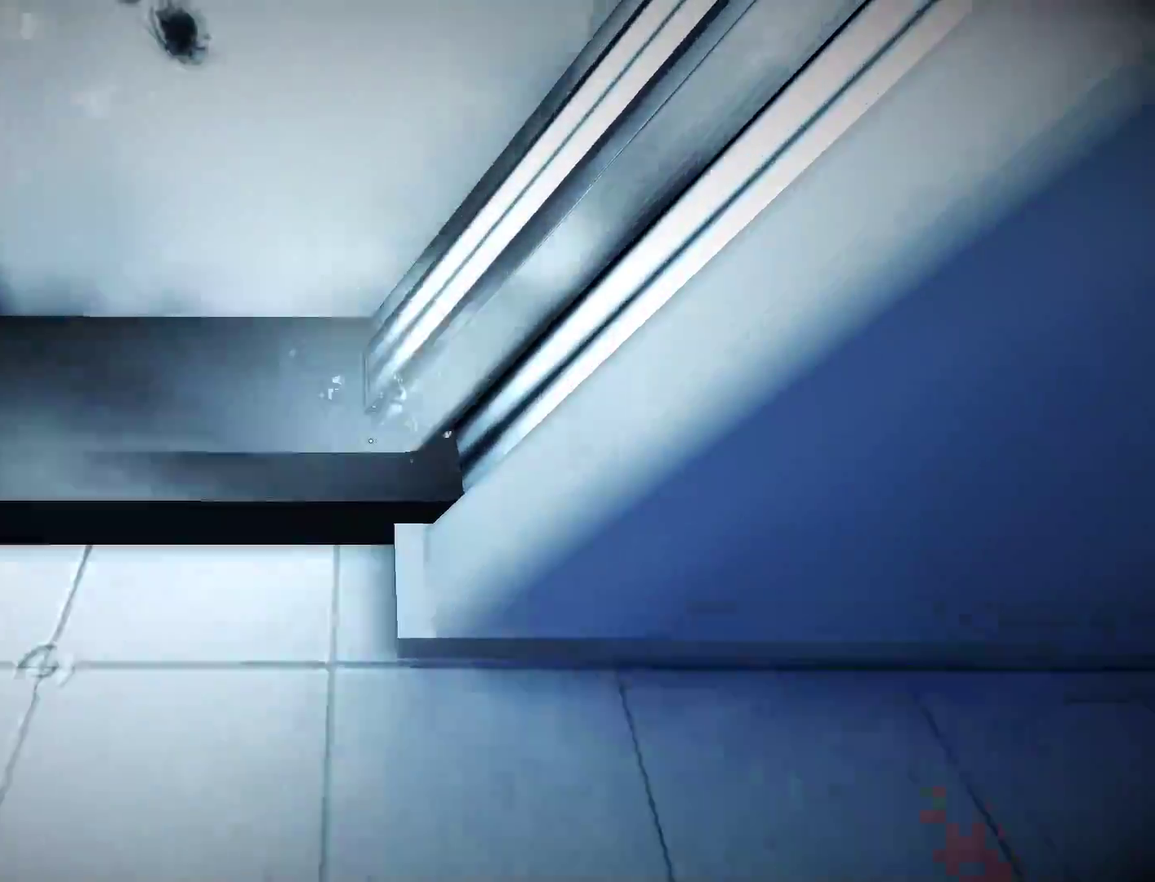
{"keys": ["a"], "mouse": [], "events": [[33, "w", "up"], [83, "space", "down"], [217, "space", "up"], [450, "d", "up"], [500, "a", "down"]]}
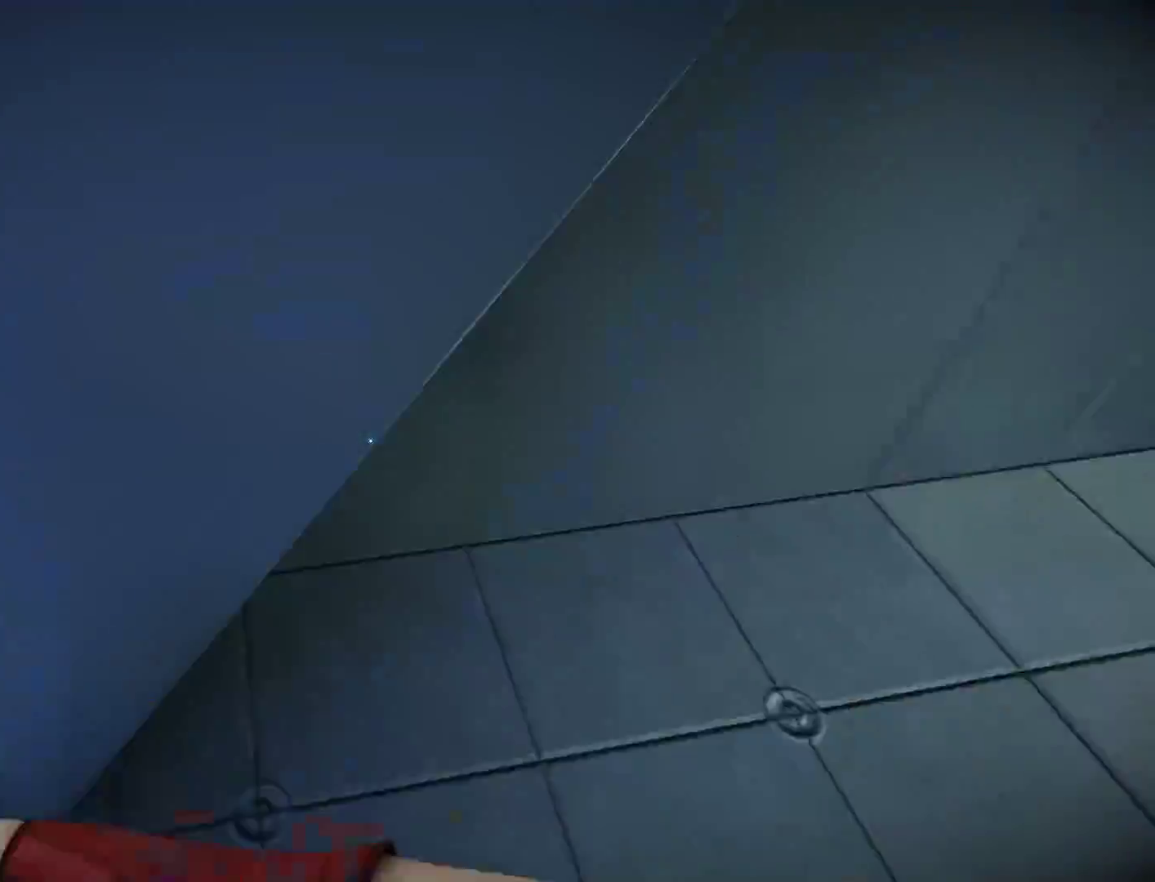
{"keys": ["a", "w"], "mouse": [], "events": [[333, "space", "down"], [417, "space", "up"], [417, "w", "down"]]}